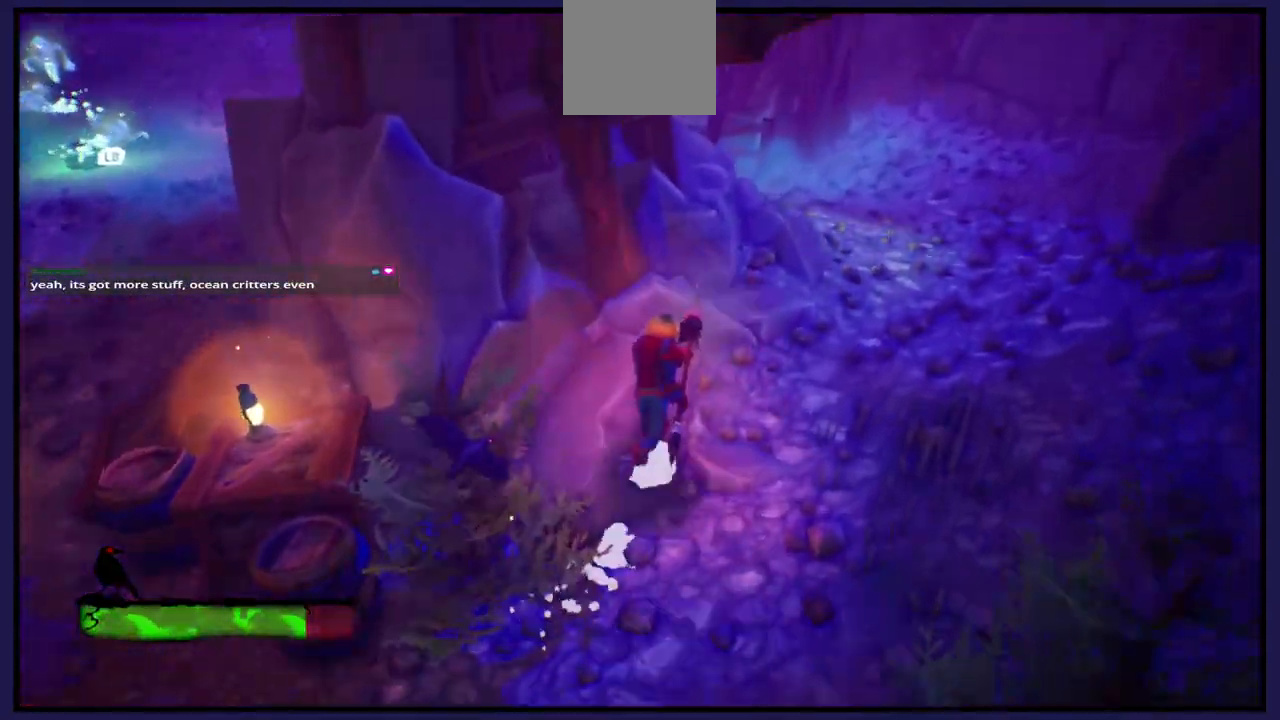
Gameplay with a controller (Xbox layout); each line is a JSON object with the inputs held at the frame after it. "events" lists button and stick changes between this image and that frame as [ms after this image, input, new state], when the widget could be followed in between.
{"buttons": [], "left_stick": "up-right", "right_stick": "center", "events": []}
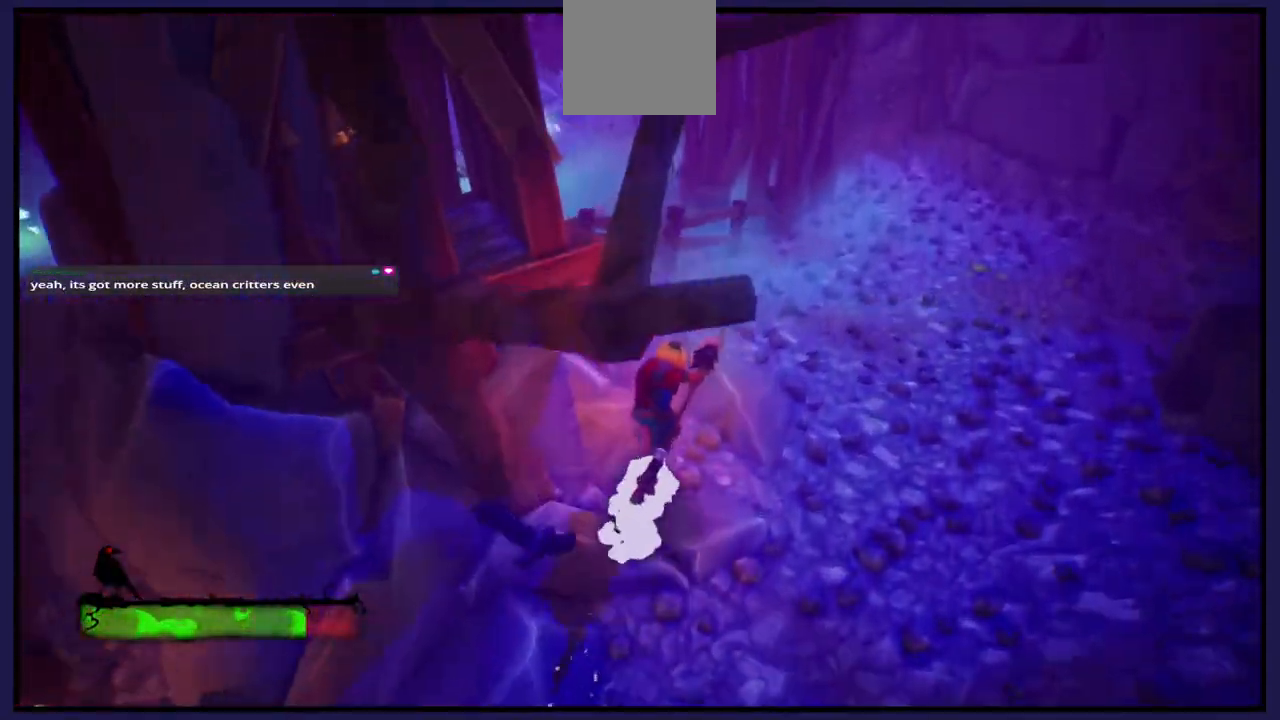
{"buttons": [], "left_stick": "up-right", "right_stick": "left", "events": [[317, "right_stick", "left"]]}
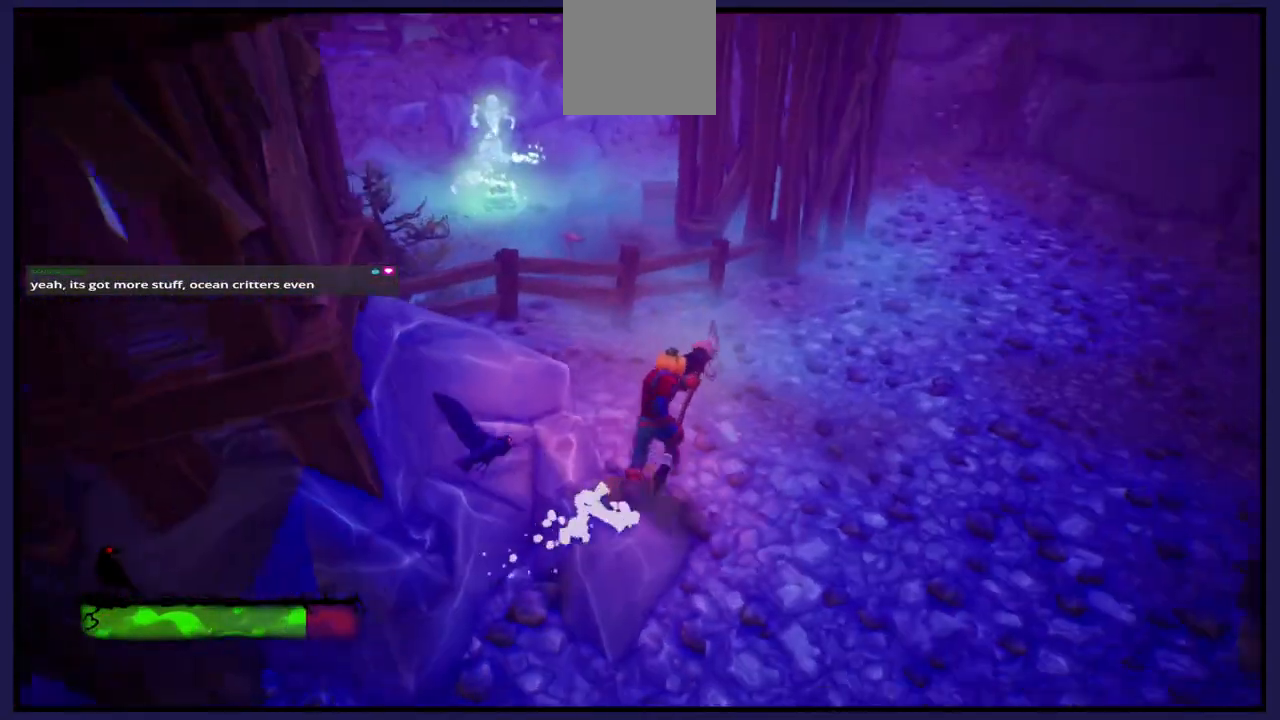
{"buttons": [], "left_stick": "right", "right_stick": "left", "events": [[417, "left_stick", "right"]]}
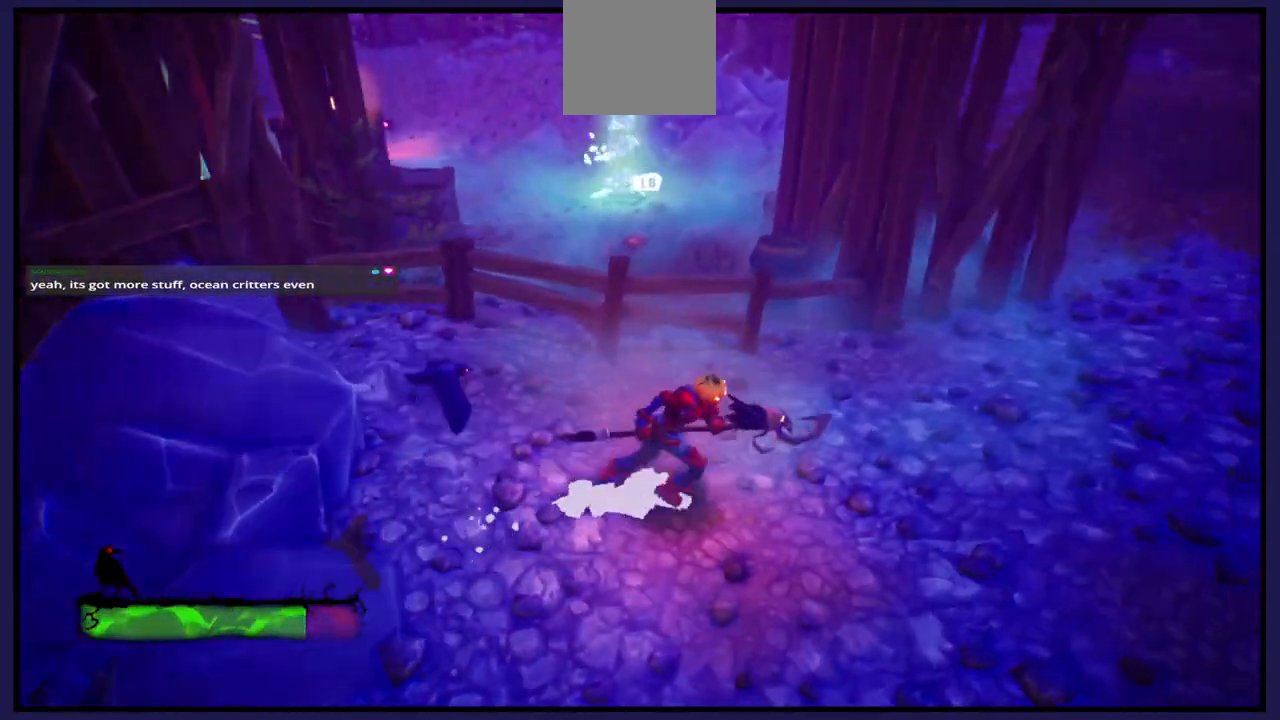
{"buttons": [], "left_stick": "up-right", "right_stick": "center", "events": [[67, "right_stick", "center"], [450, "left_stick", "up-right"]]}
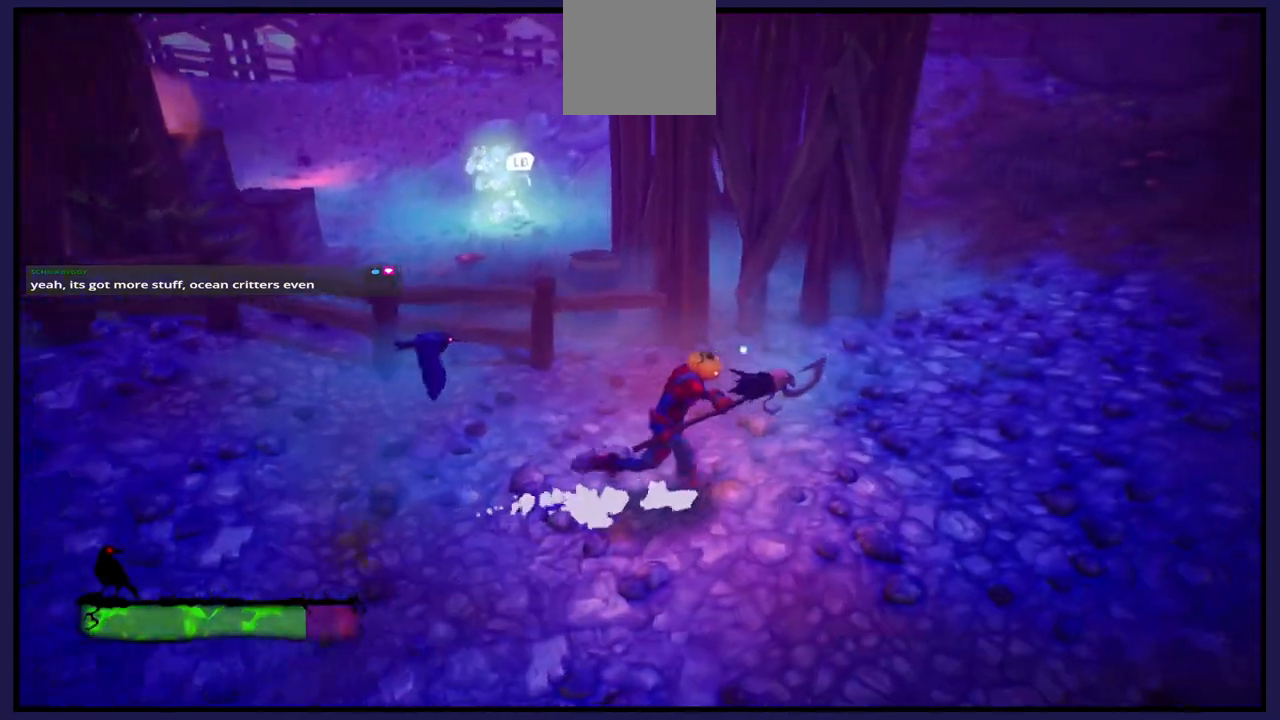
{"buttons": [], "left_stick": "up-right", "right_stick": "down-left", "events": [[117, "right_stick", "up"], [367, "right_stick", "left"], [433, "right_stick", "down-left"]]}
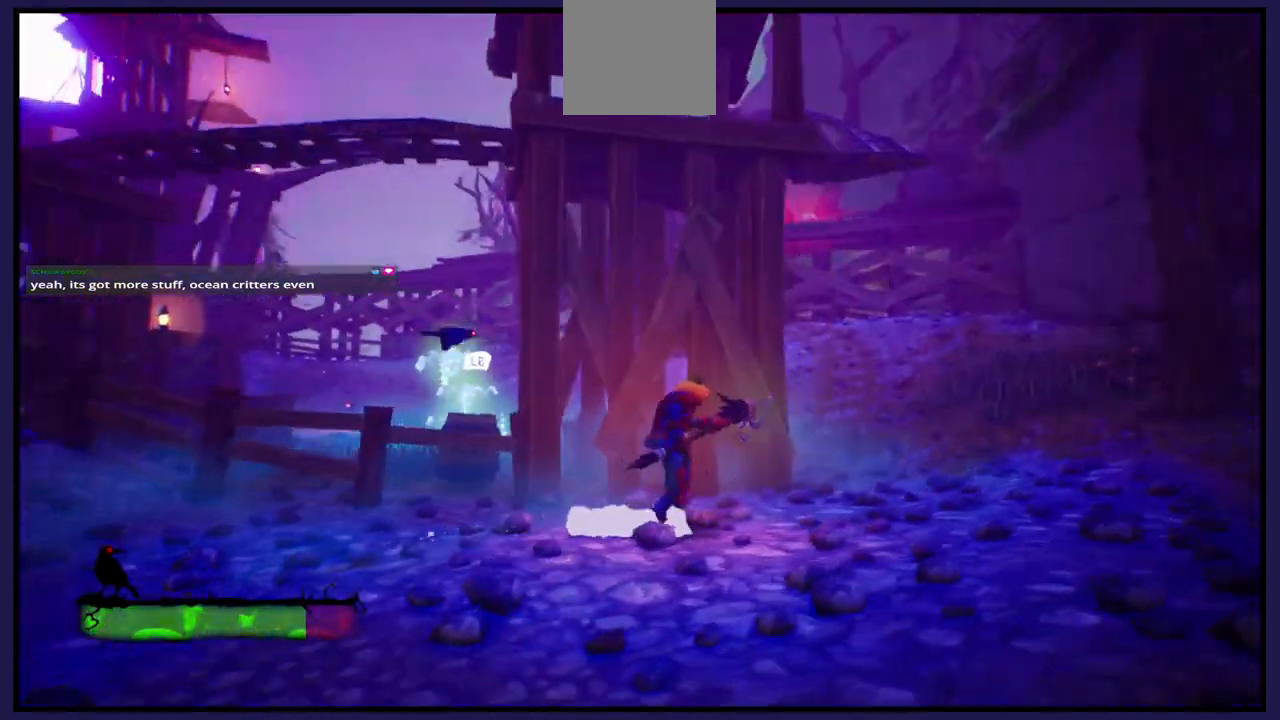
{"buttons": [], "left_stick": "up-right", "right_stick": "center", "events": [[250, "right_stick", "center"]]}
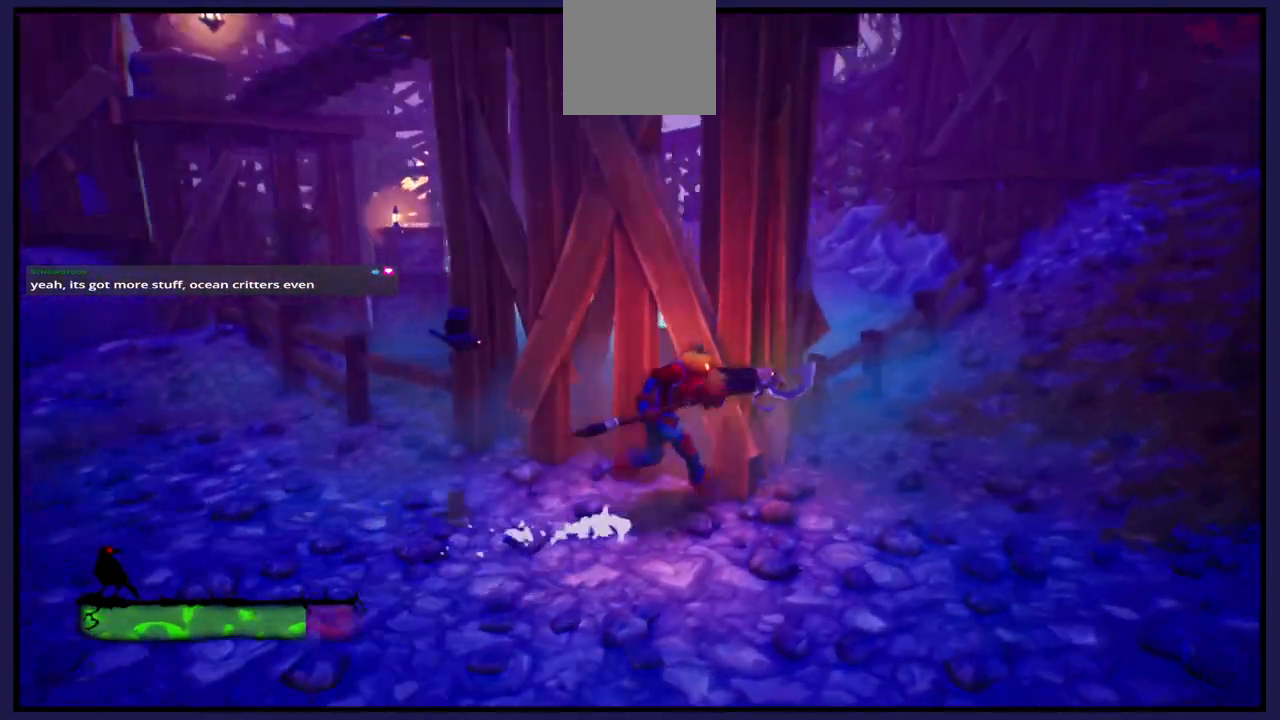
{"buttons": [], "left_stick": "up", "right_stick": "right", "events": [[17, "right_stick", "up"], [50, "left_stick", "right"], [200, "right_stick", "up-right"], [250, "left_stick", "up-right"], [317, "right_stick", "right"], [500, "left_stick", "up"]]}
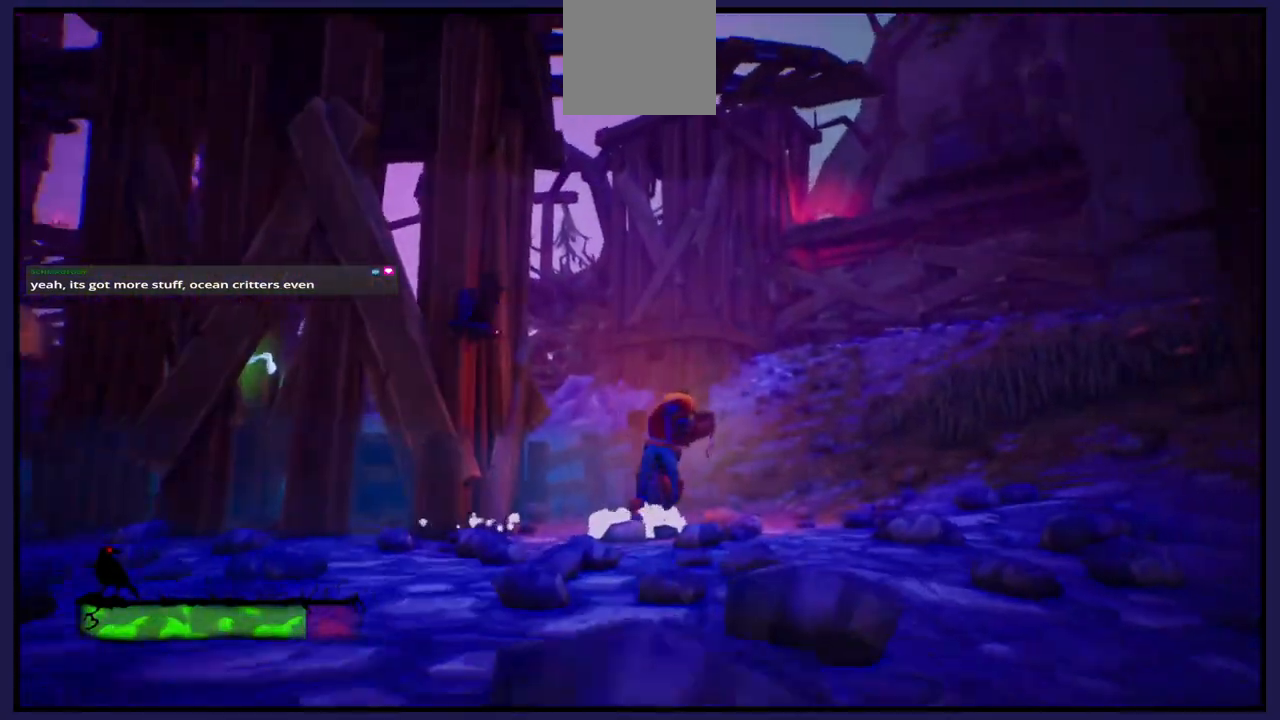
{"buttons": [], "left_stick": "up", "right_stick": "center", "events": [[83, "right_stick", "center"]]}
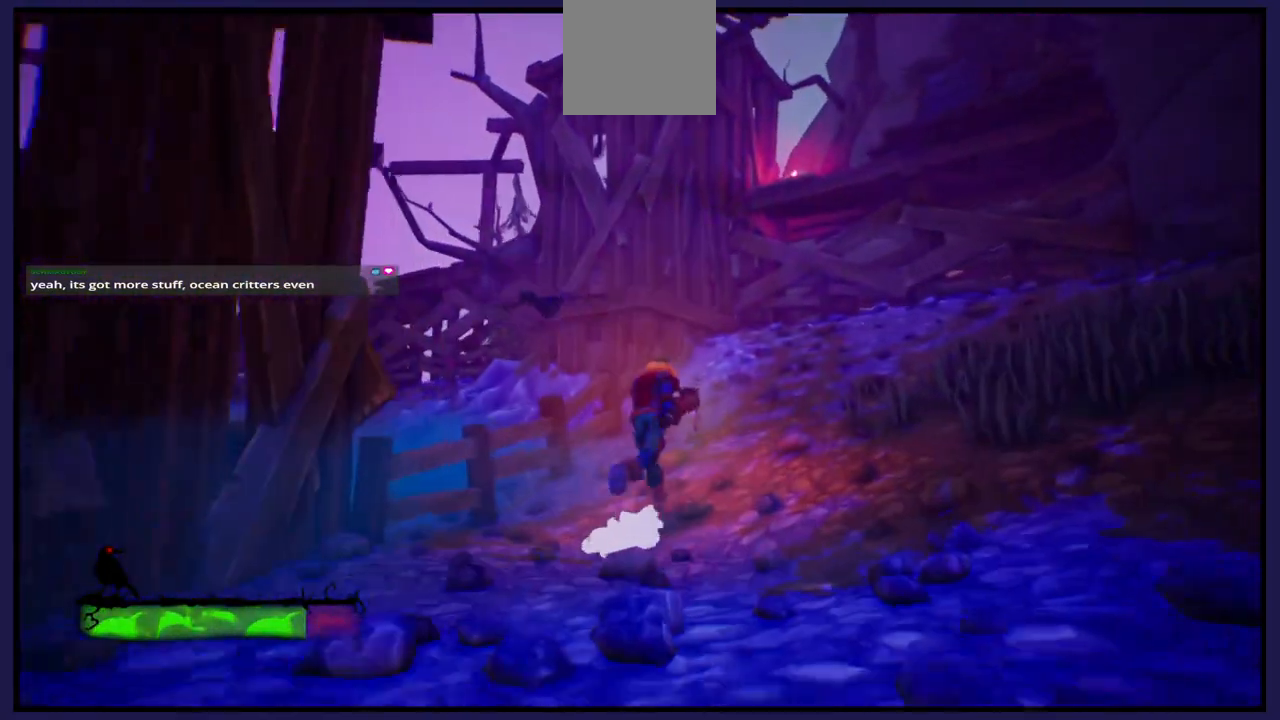
{"buttons": [], "left_stick": "up", "right_stick": "center", "events": []}
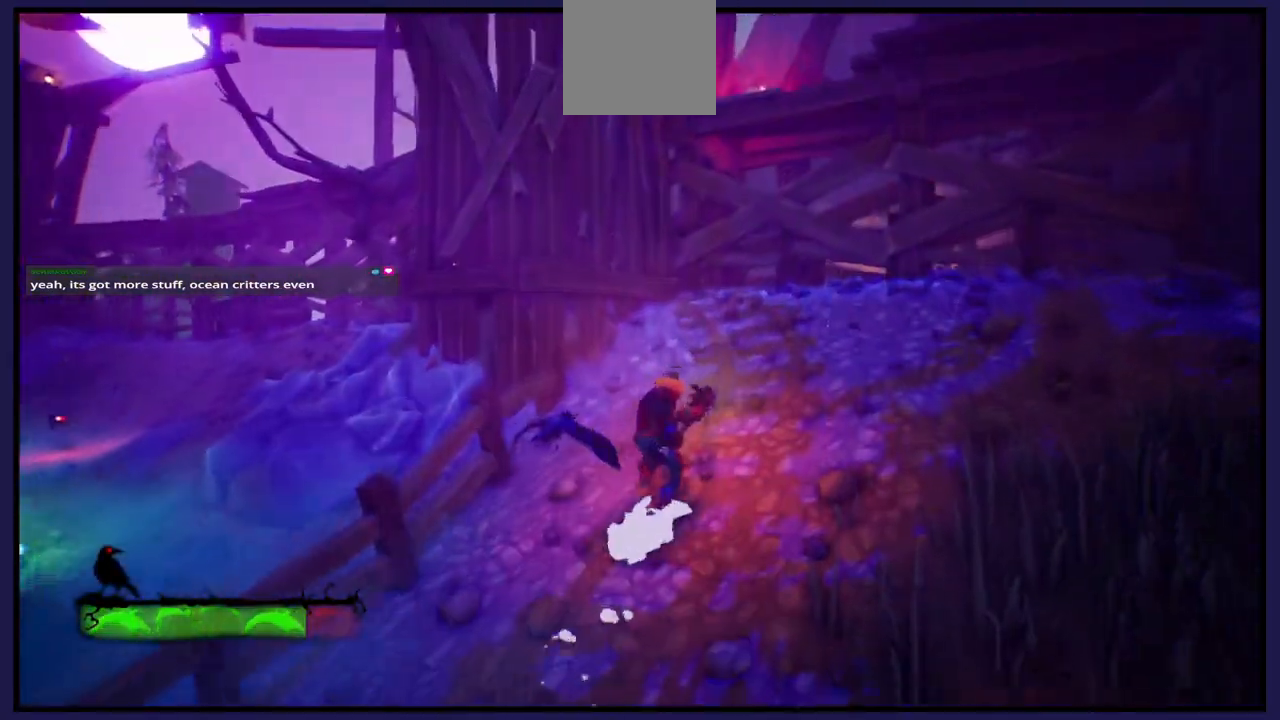
{"buttons": [], "left_stick": "up", "right_stick": "center", "events": []}
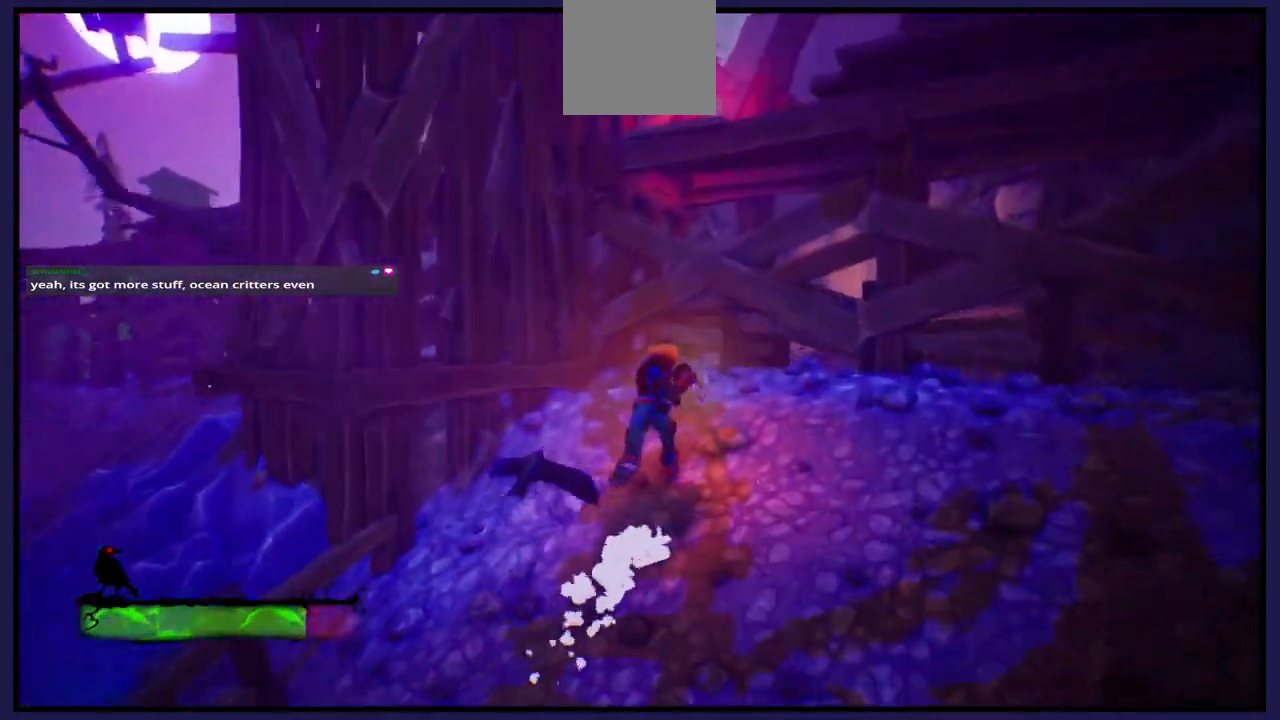
{"buttons": ["A"], "left_stick": "up", "right_stick": "center", "events": [[283, "A", "down"]]}
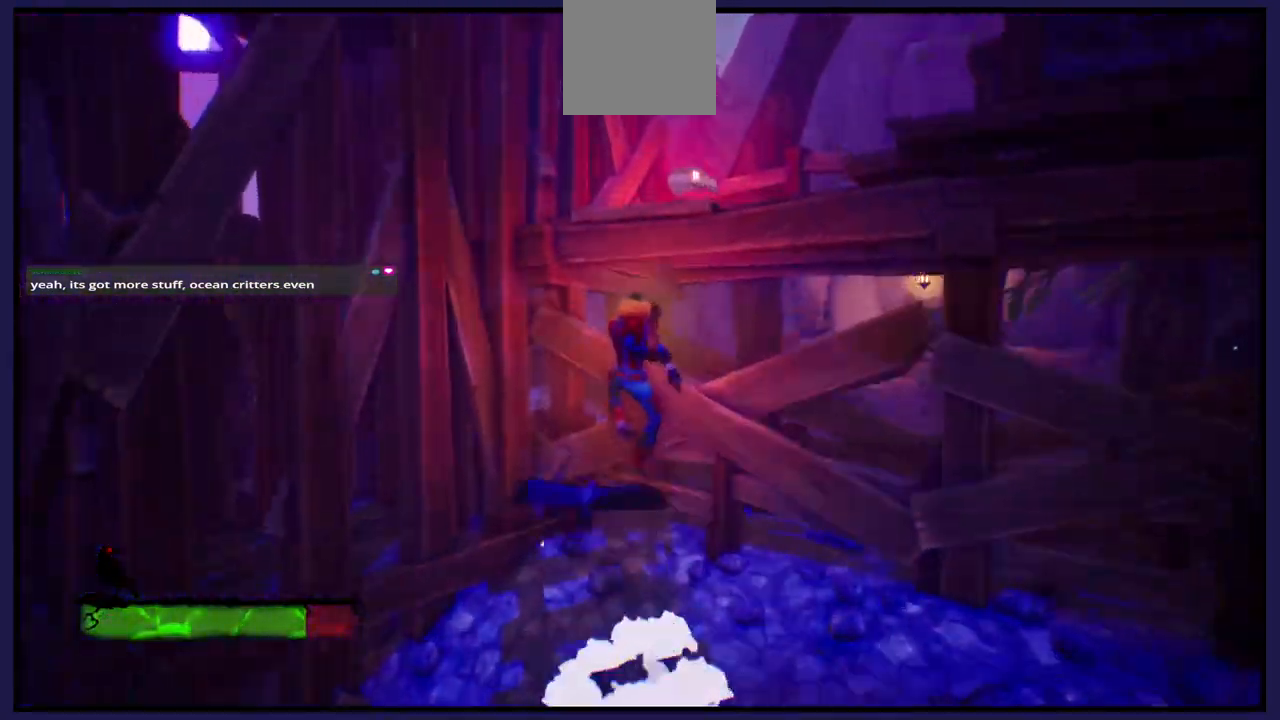
{"buttons": ["A"], "left_stick": "up-right", "right_stick": "center", "events": [[50, "A", "up"], [150, "A", "down"], [300, "left_stick", "up-right"]]}
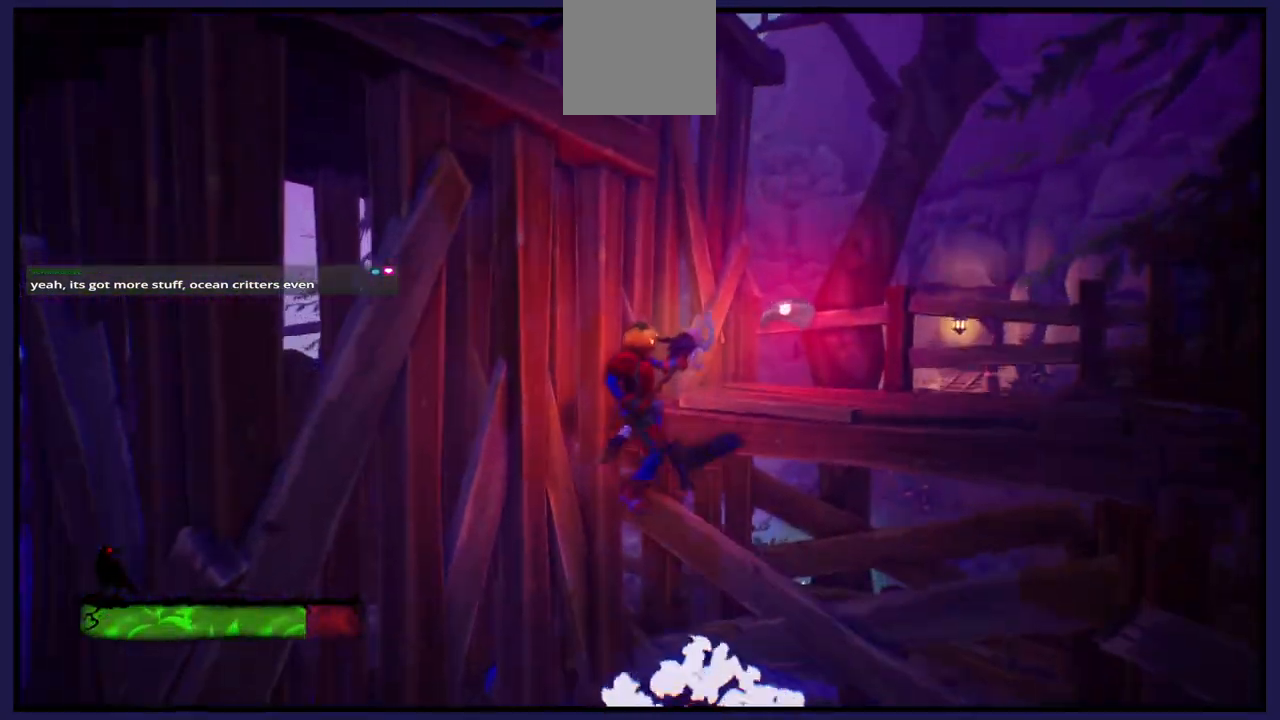
{"buttons": [], "left_stick": "up-right", "right_stick": "center", "events": [[133, "A", "up"]]}
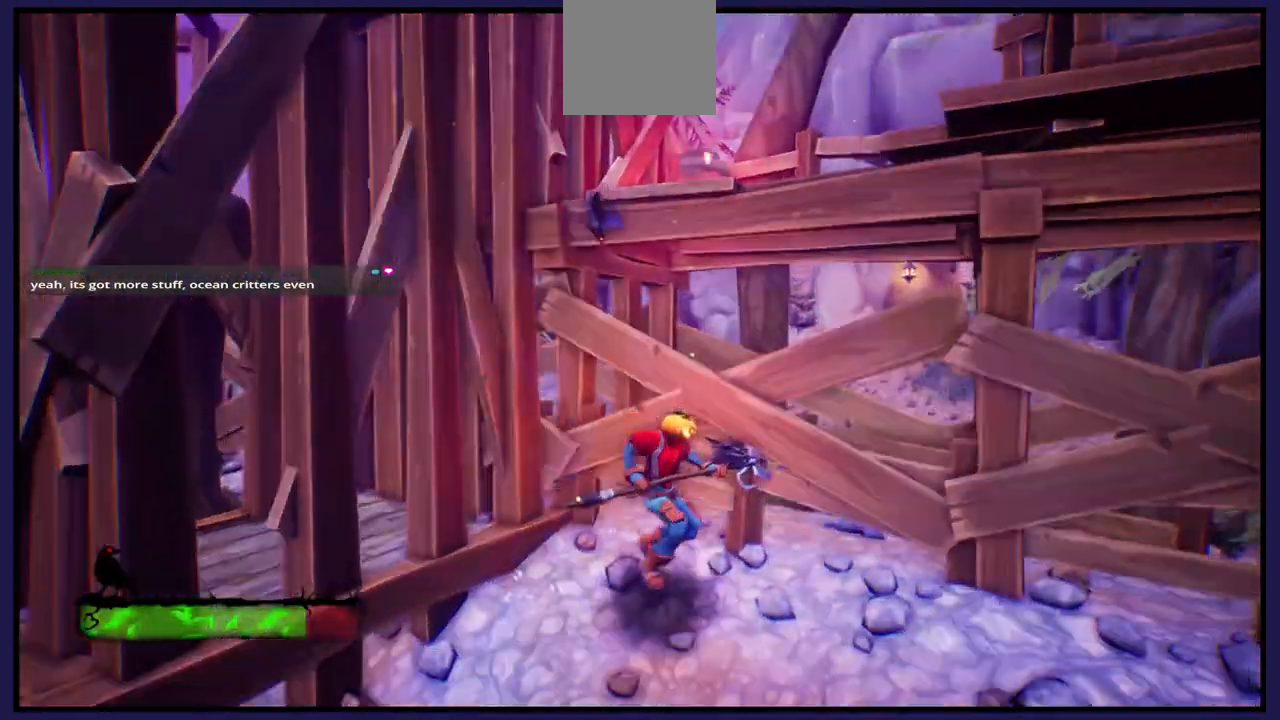
{"buttons": [], "left_stick": "up-right", "right_stick": "center", "events": [[33, "left_stick", "center"], [133, "A", "down"], [317, "left_stick", "up"], [383, "left_stick", "up-right"], [450, "A", "up"]]}
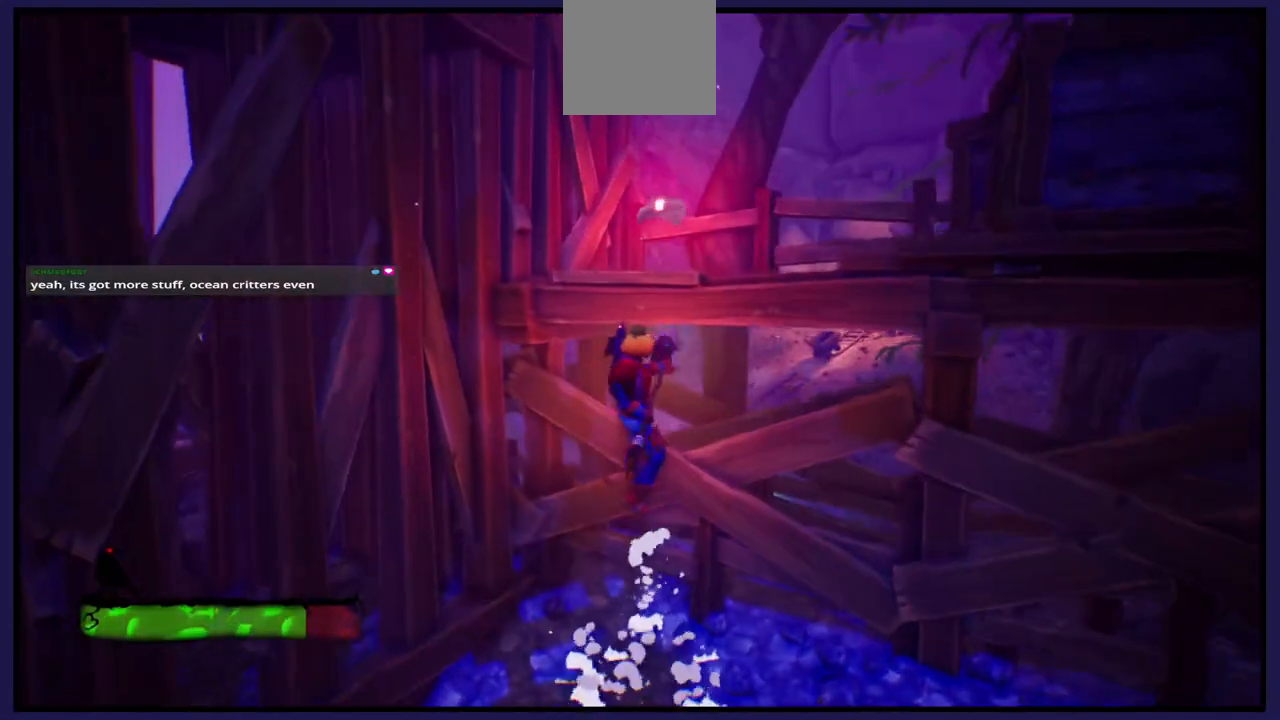
{"buttons": ["A"], "left_stick": "up-right", "right_stick": "center", "events": [[50, "A", "down"]]}
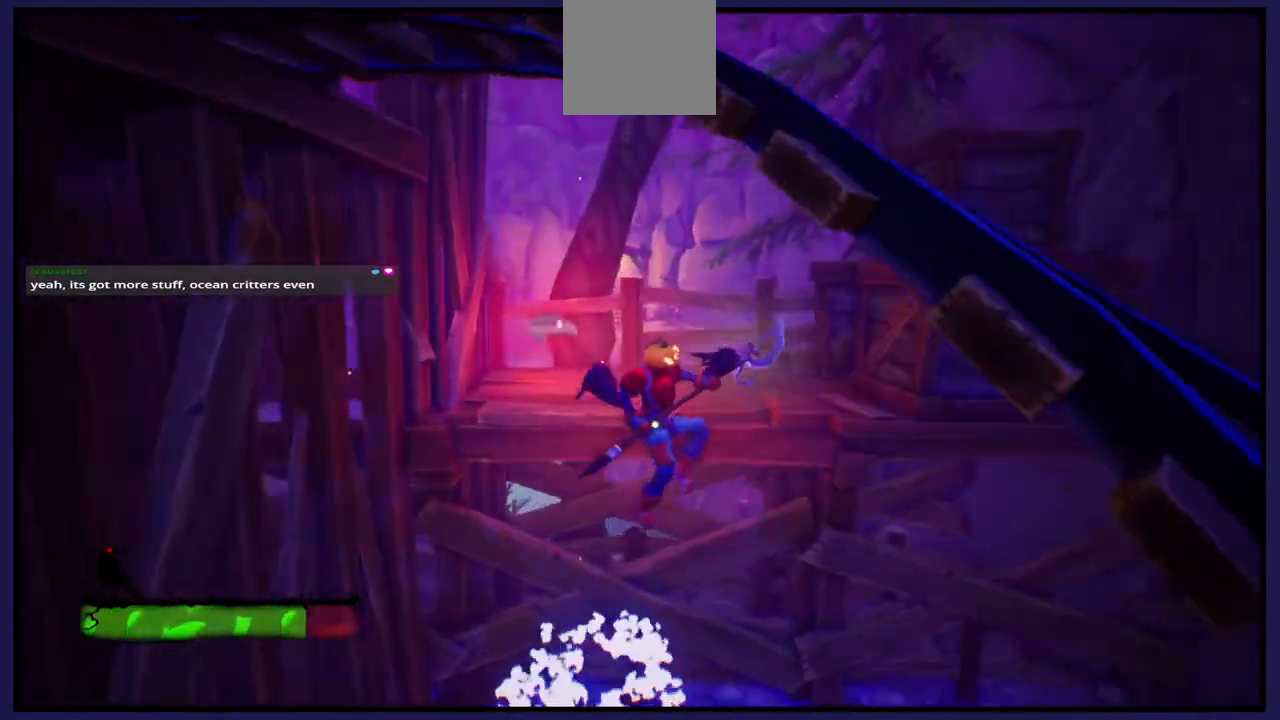
{"buttons": [], "left_stick": "up-right", "right_stick": "right", "events": [[117, "A", "up"], [467, "right_stick", "right"]]}
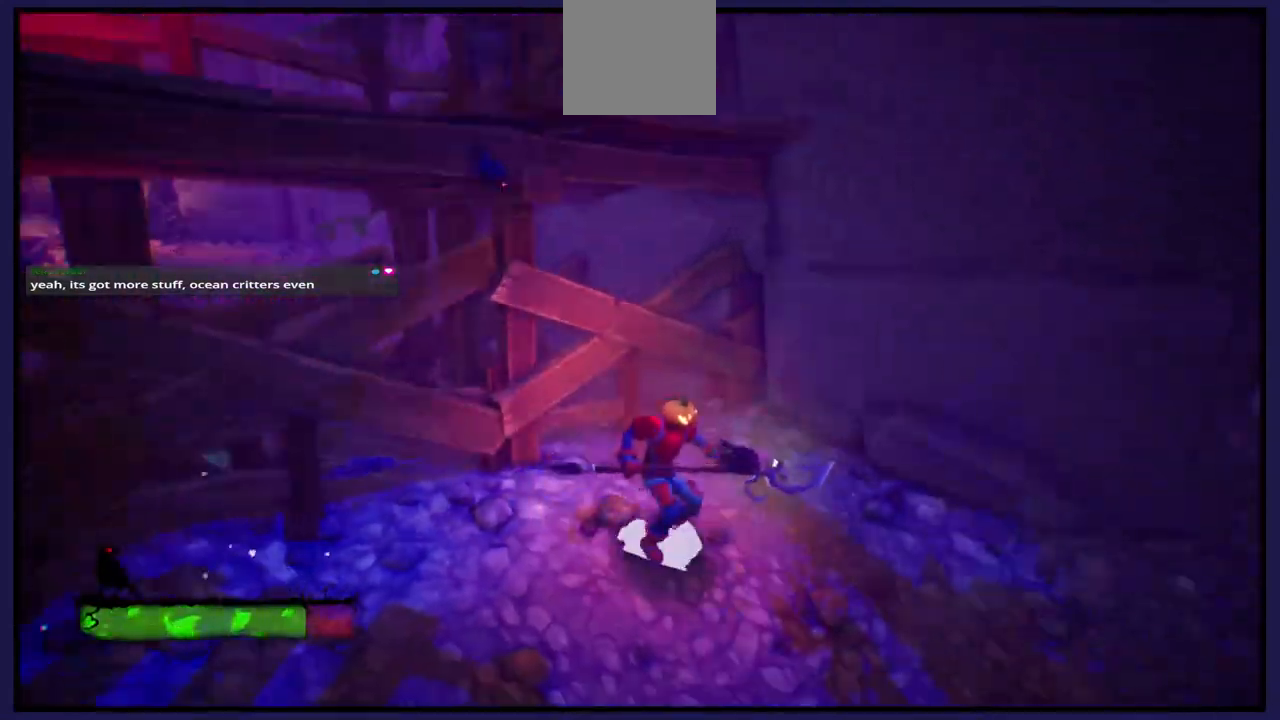
{"buttons": [], "left_stick": "up-right", "right_stick": "right", "events": []}
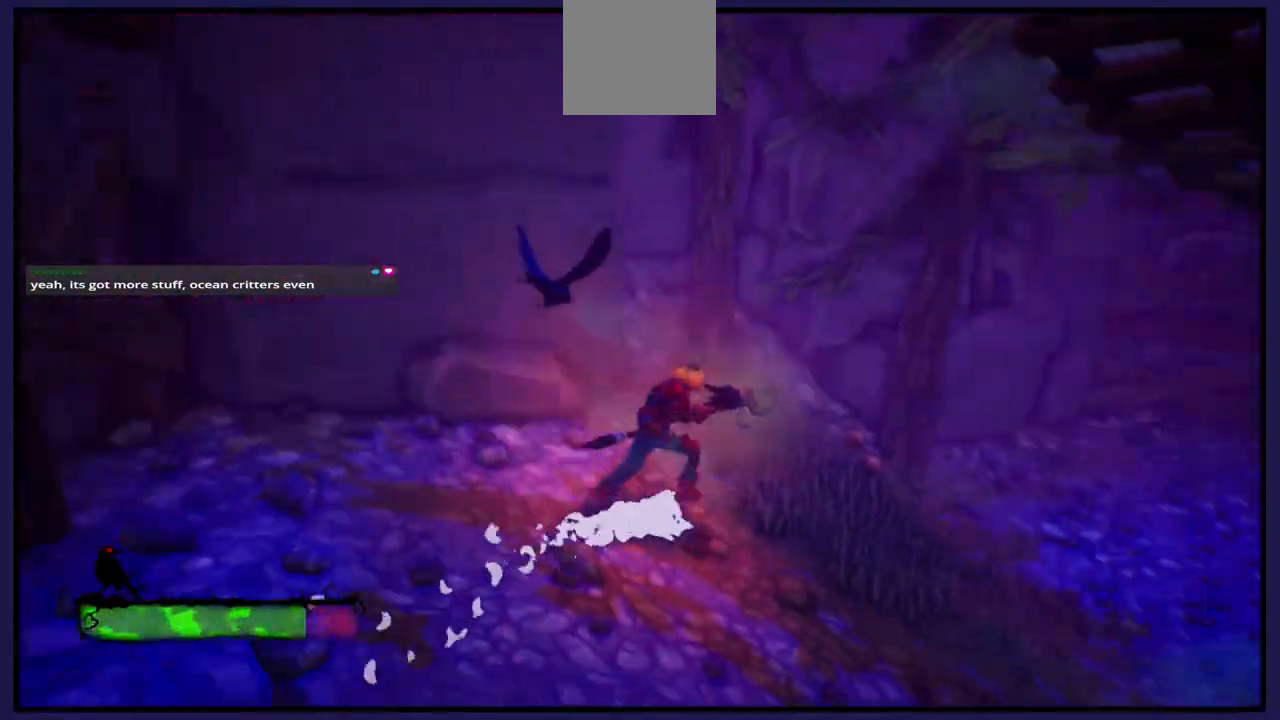
{"buttons": [], "left_stick": "up-right", "right_stick": "right", "events": []}
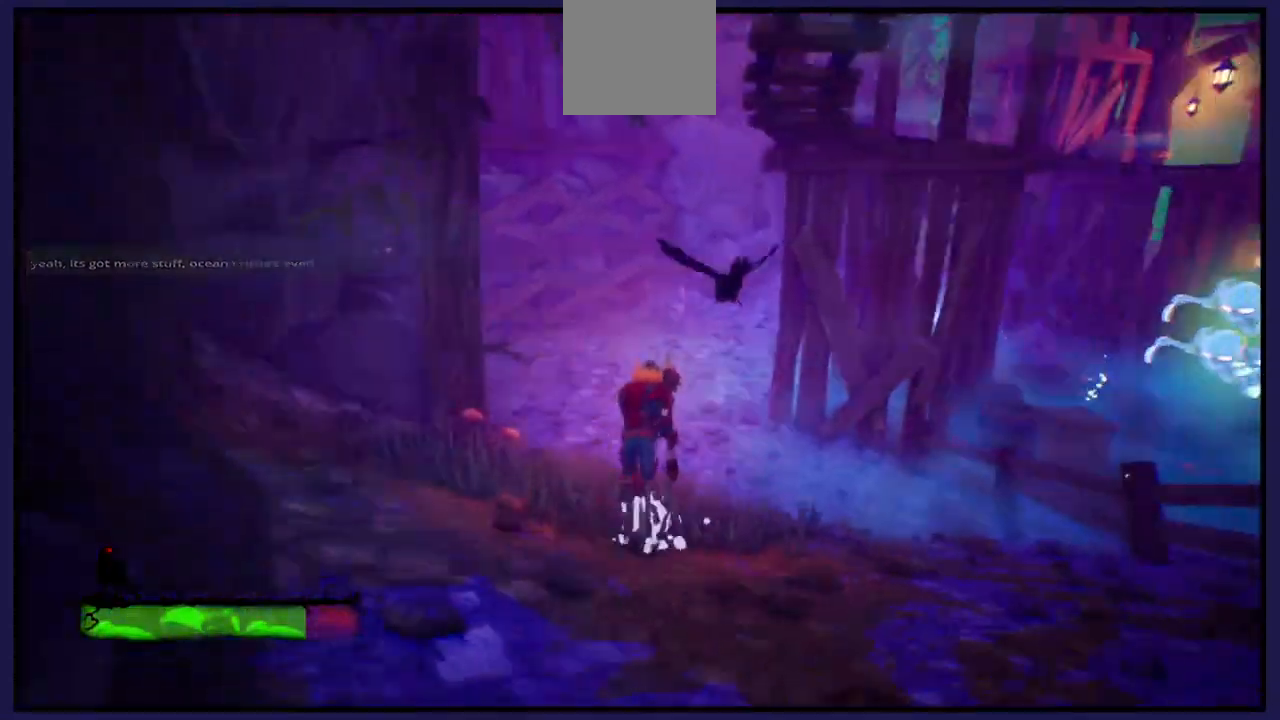
{"buttons": [], "left_stick": "up-left", "right_stick": "right", "events": [[283, "left_stick", "up"], [433, "left_stick", "up-left"]]}
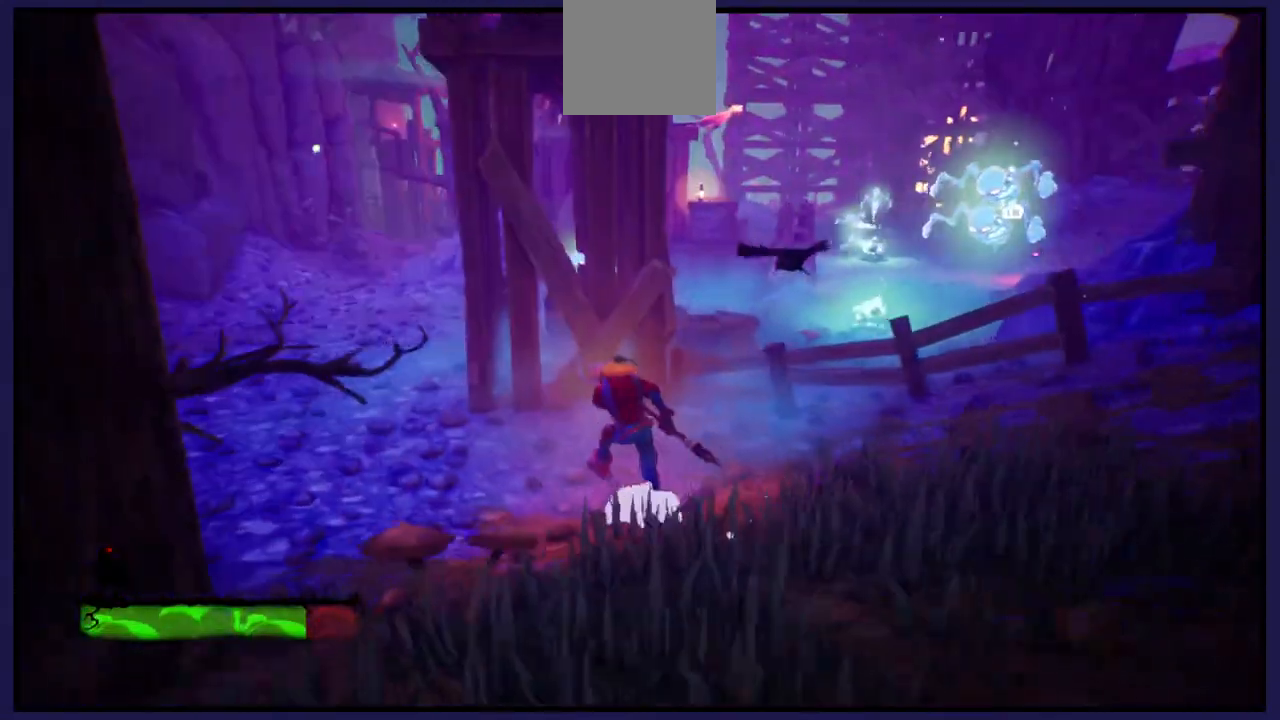
{"buttons": [], "left_stick": "up-left", "right_stick": "right", "events": []}
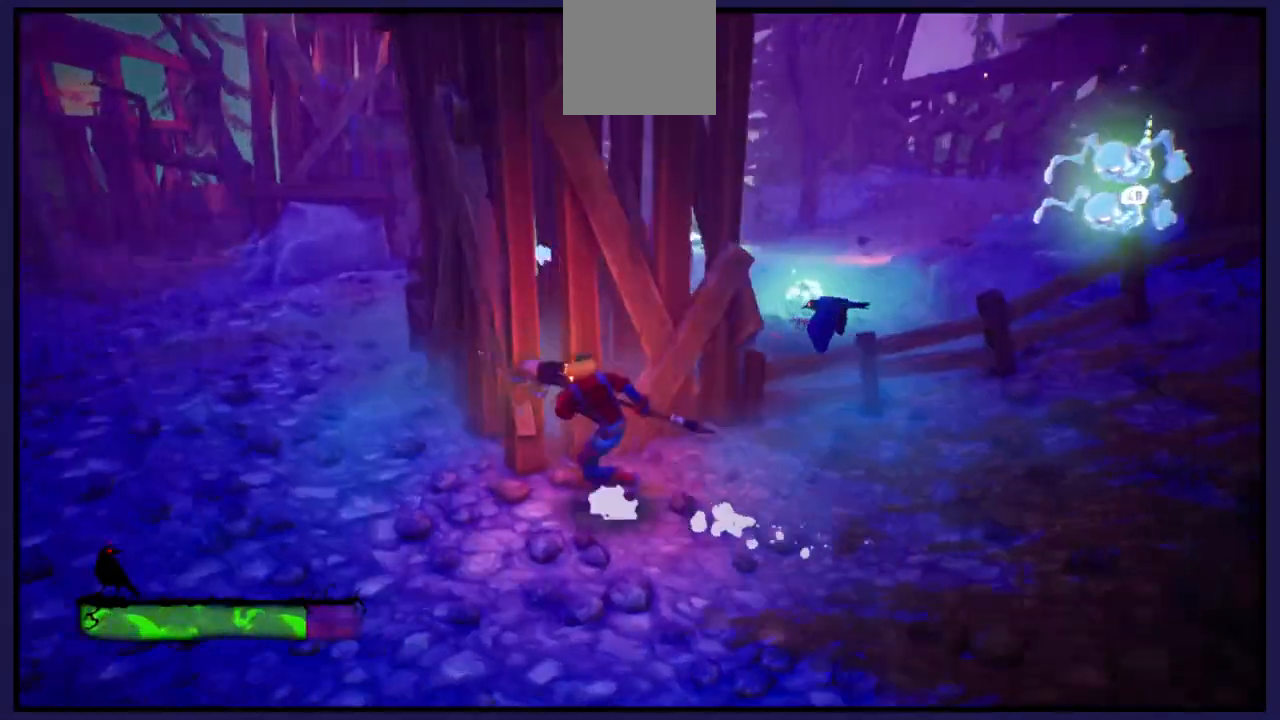
{"buttons": [], "left_stick": "up-left", "right_stick": "right", "events": []}
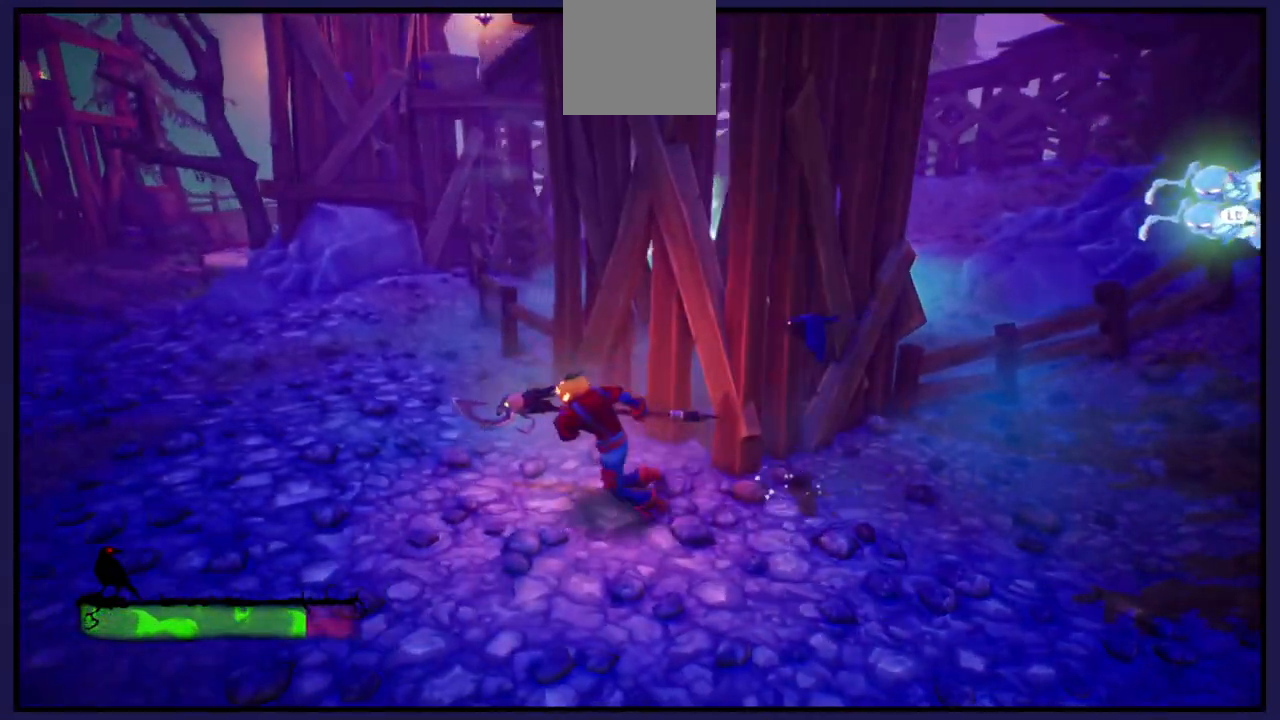
{"buttons": [], "left_stick": "up-left", "right_stick": "right", "events": []}
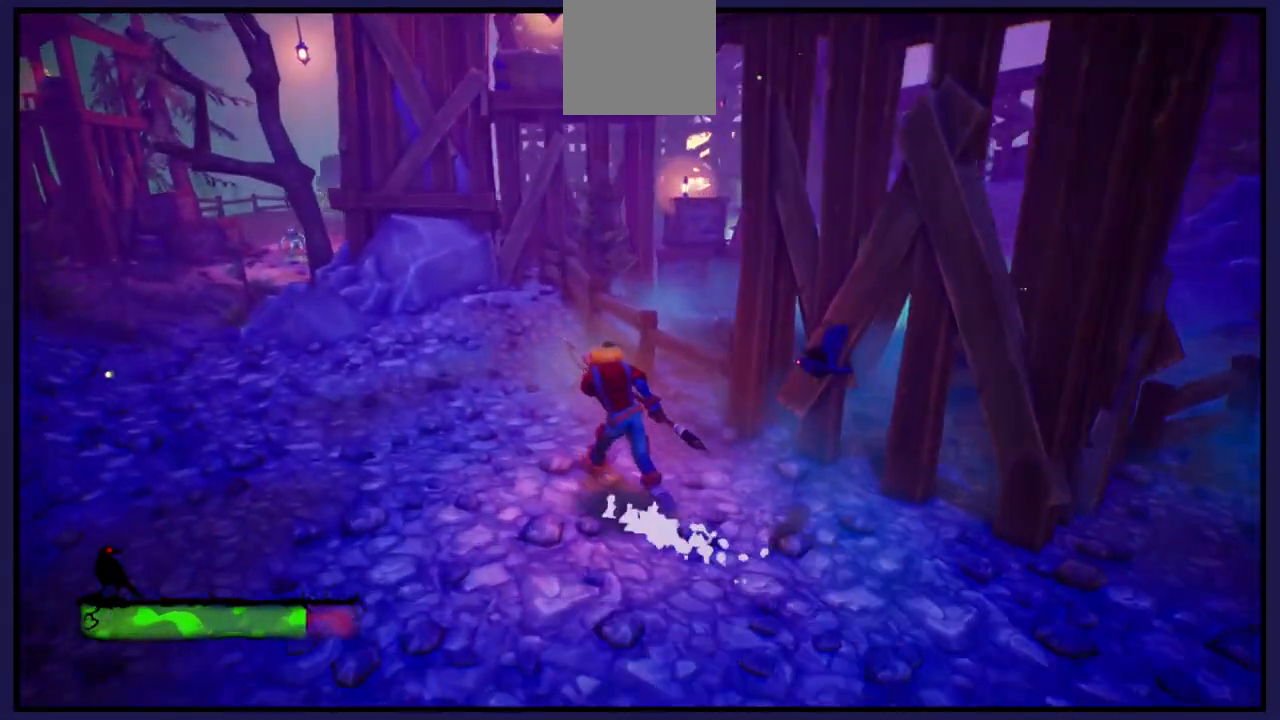
{"buttons": [], "left_stick": "up-left", "right_stick": "center", "events": [[500, "right_stick", "center"]]}
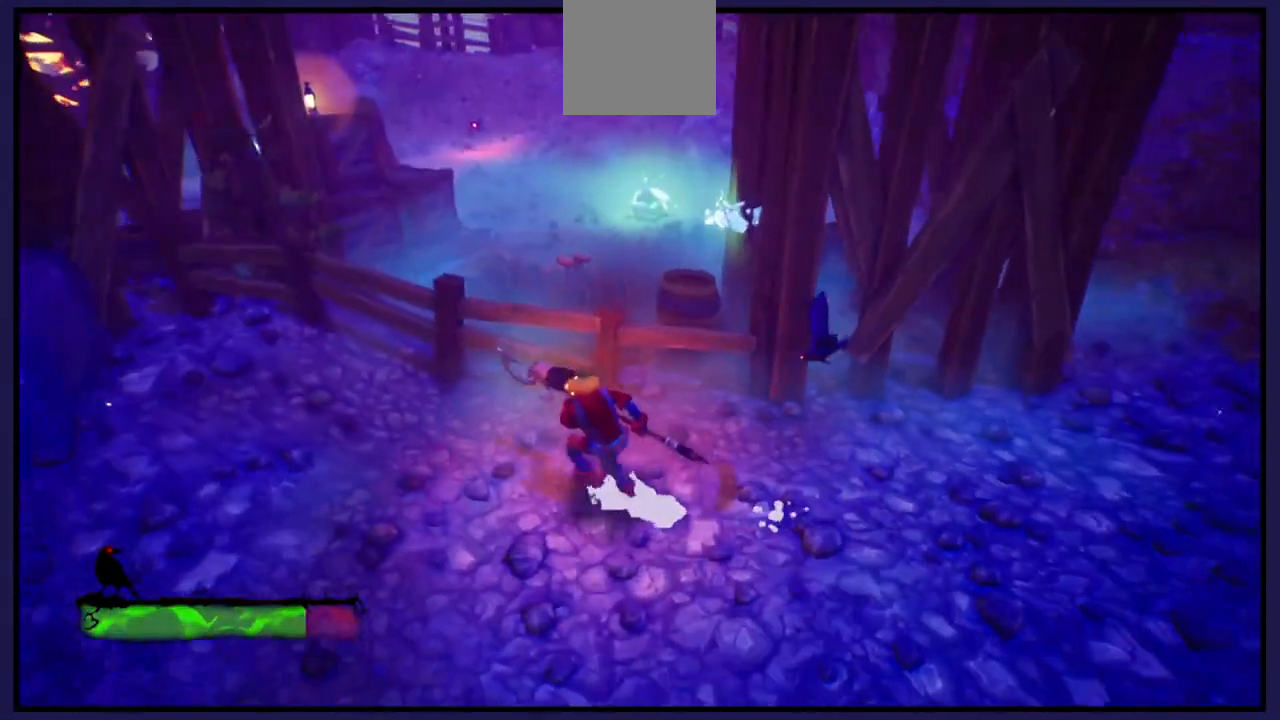
{"buttons": ["A"], "left_stick": "up-right", "right_stick": "center", "events": [[233, "A", "down"], [317, "left_stick", "up"], [500, "left_stick", "up-right"]]}
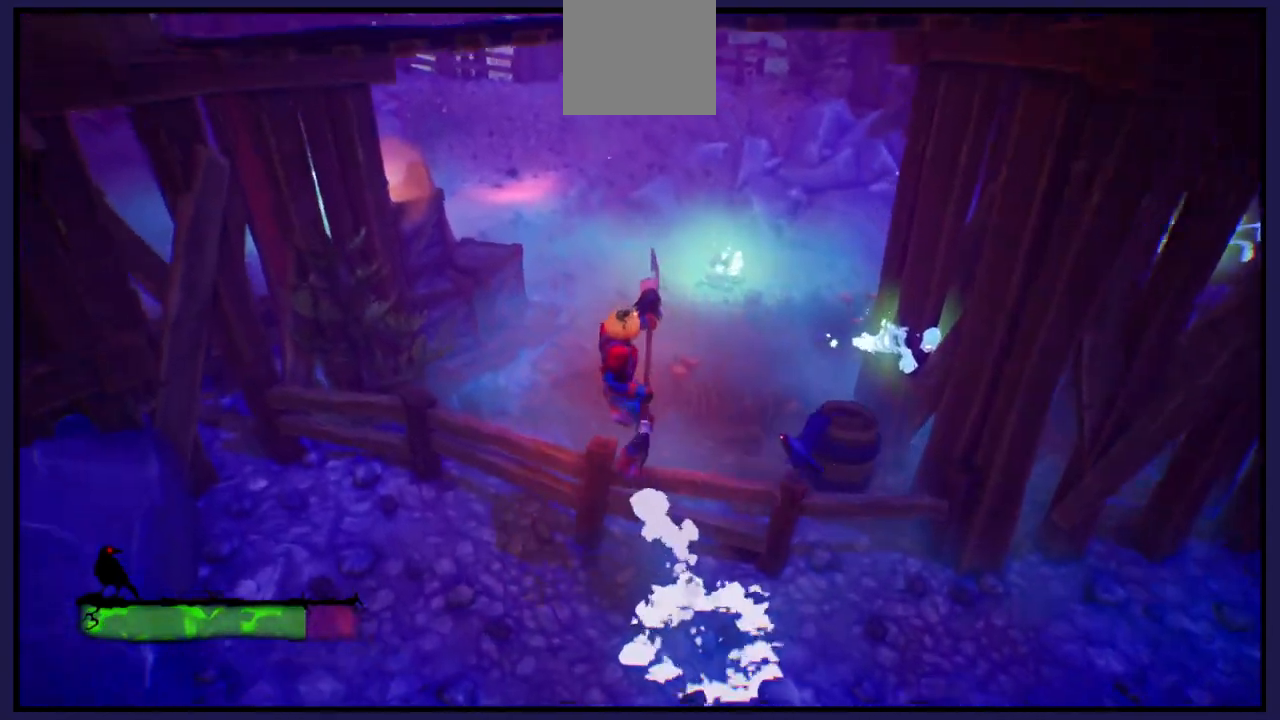
{"buttons": ["L1"], "left_stick": "up", "right_stick": "center", "events": [[33, "A", "up"], [483, "L1", "down"], [483, "left_stick", "up"]]}
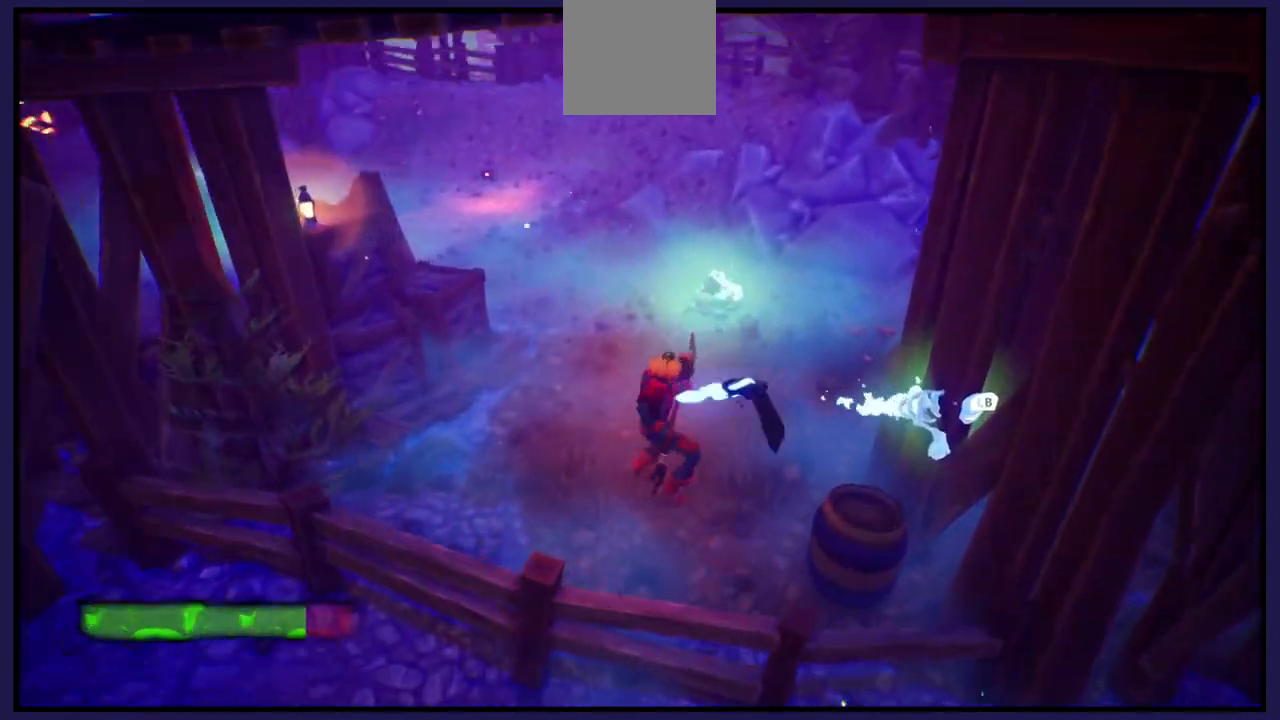
{"buttons": [], "left_stick": "up", "right_stick": "center", "events": [[133, "L1", "up"]]}
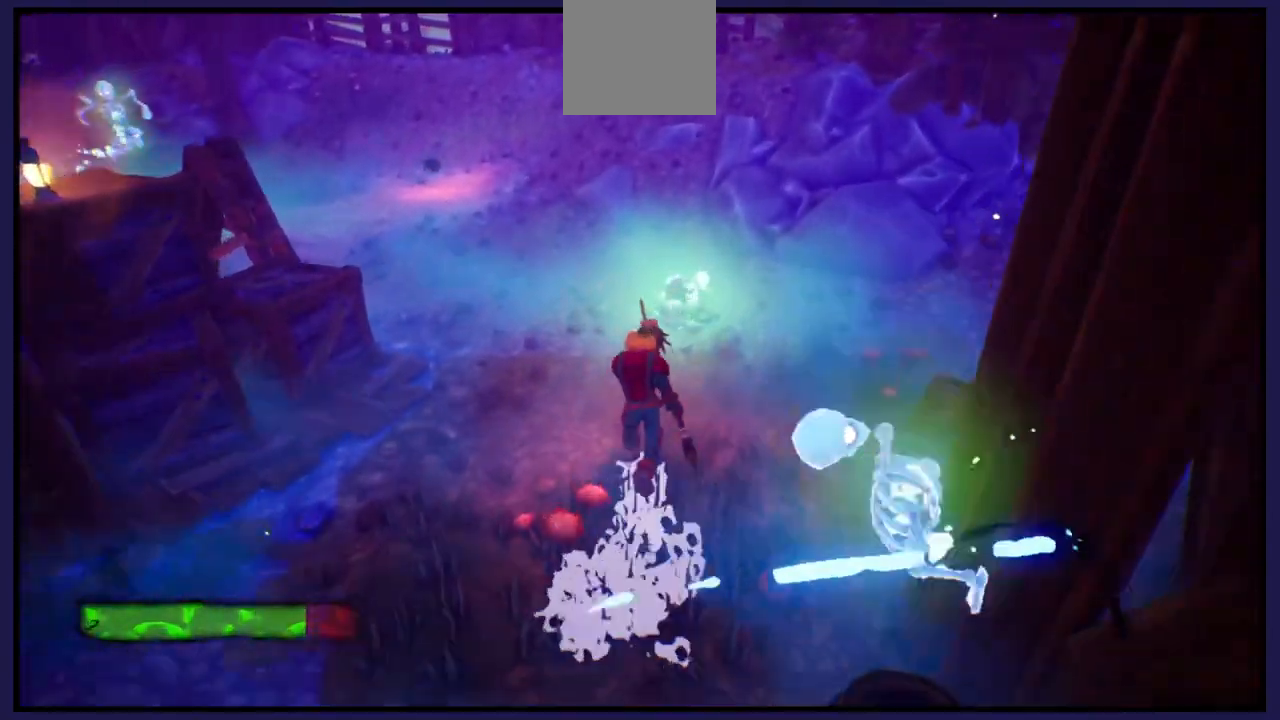
{"buttons": ["X"], "left_stick": "up", "right_stick": "center", "events": [[100, "X", "down"], [267, "X", "up"], [467, "X", "down"]]}
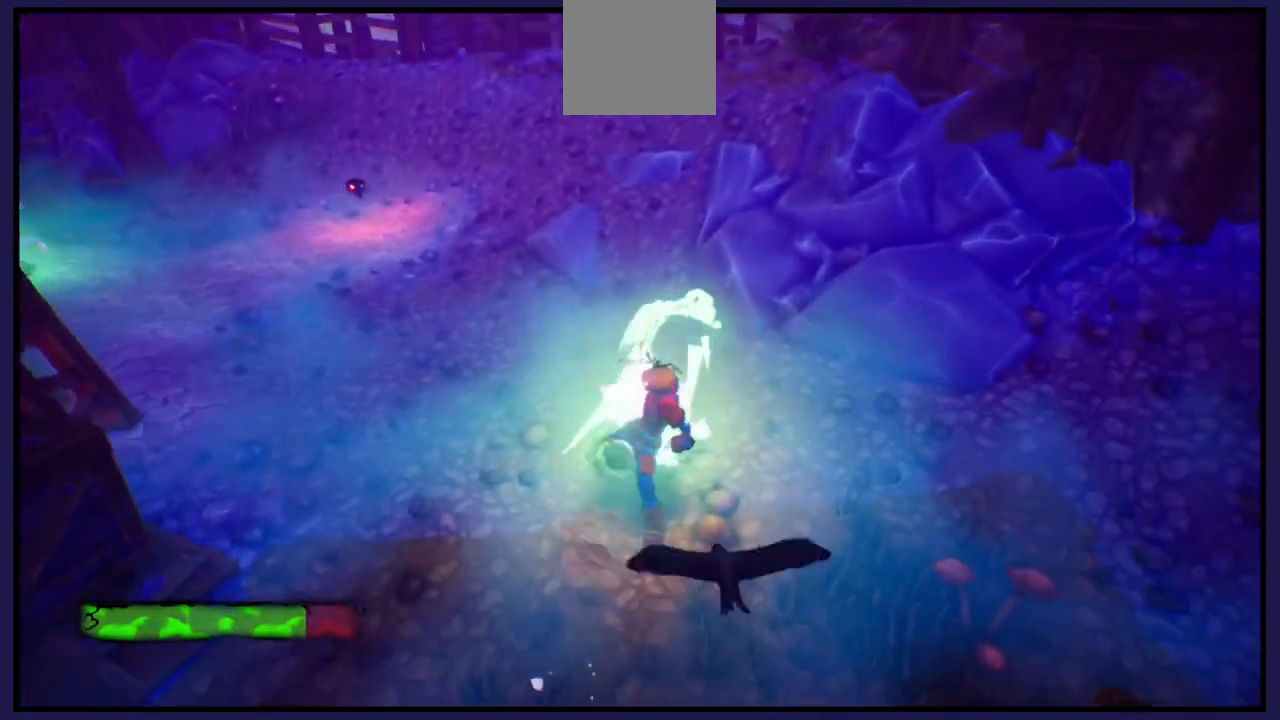
{"buttons": [], "left_stick": "up", "right_stick": "center", "events": [[83, "X", "up"], [183, "X", "down"], [283, "X", "up"], [383, "X", "down"], [483, "X", "up"]]}
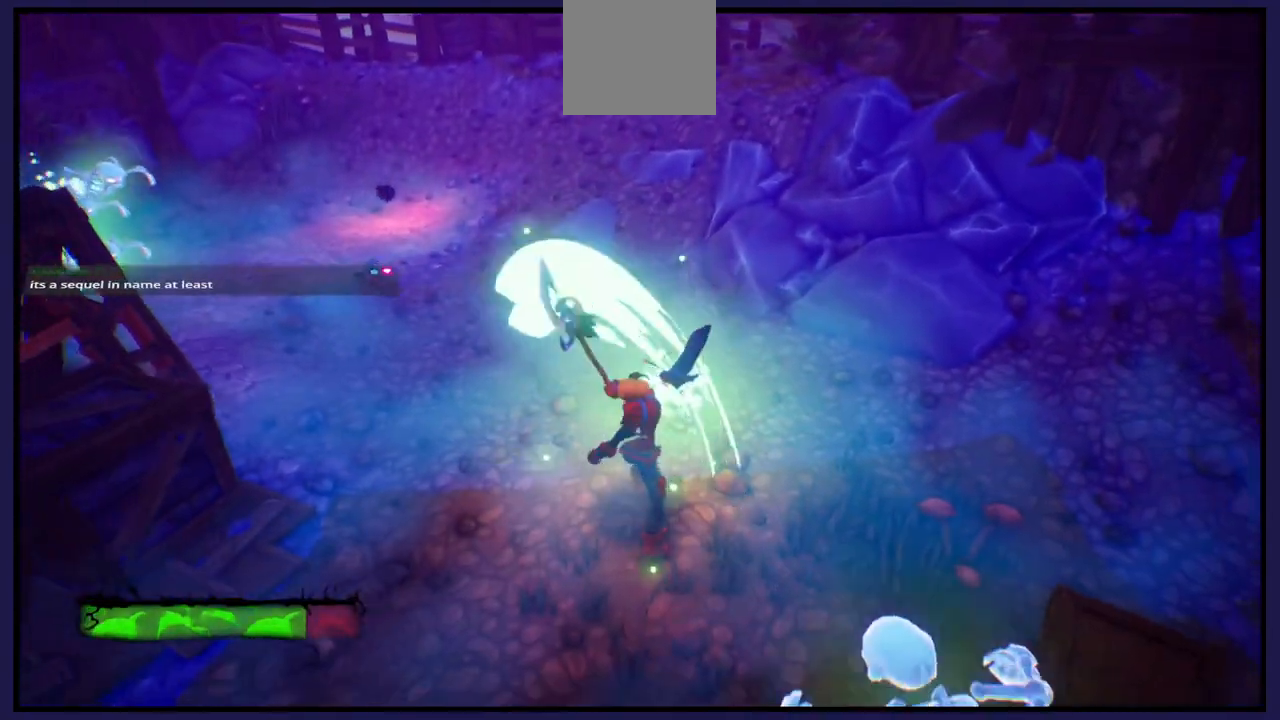
{"buttons": ["X"], "left_stick": "up", "right_stick": "center", "events": [[67, "X", "down"], [183, "X", "up"], [267, "X", "down"], [367, "X", "up"], [467, "X", "down"]]}